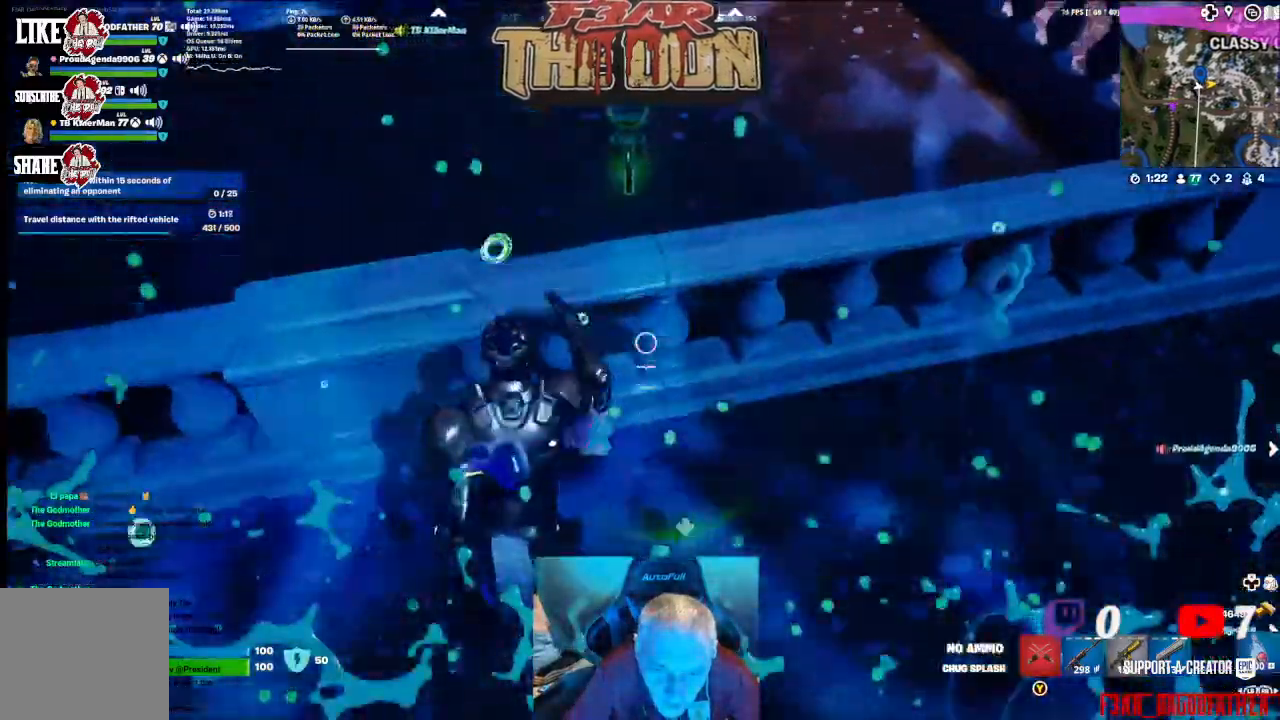
Gameplay with a controller (Xbox layout); each line is a JSON object with the inputs held at the frame after it (dt_ms = milliseconds from this image to that frame). "events" lists button and stick changes between this image and that frame as [ms after this image, input, new state], when the widget could be followed in between.
{"dt_ms": 500, "buttons": [], "left_stick": "center", "right_stick": "down-left", "events": [[33, "right_stick", "up"], [133, "A", "down"], [267, "A", "up"], [267, "right_stick", "down-left"], [300, "left_stick", "center"]]}
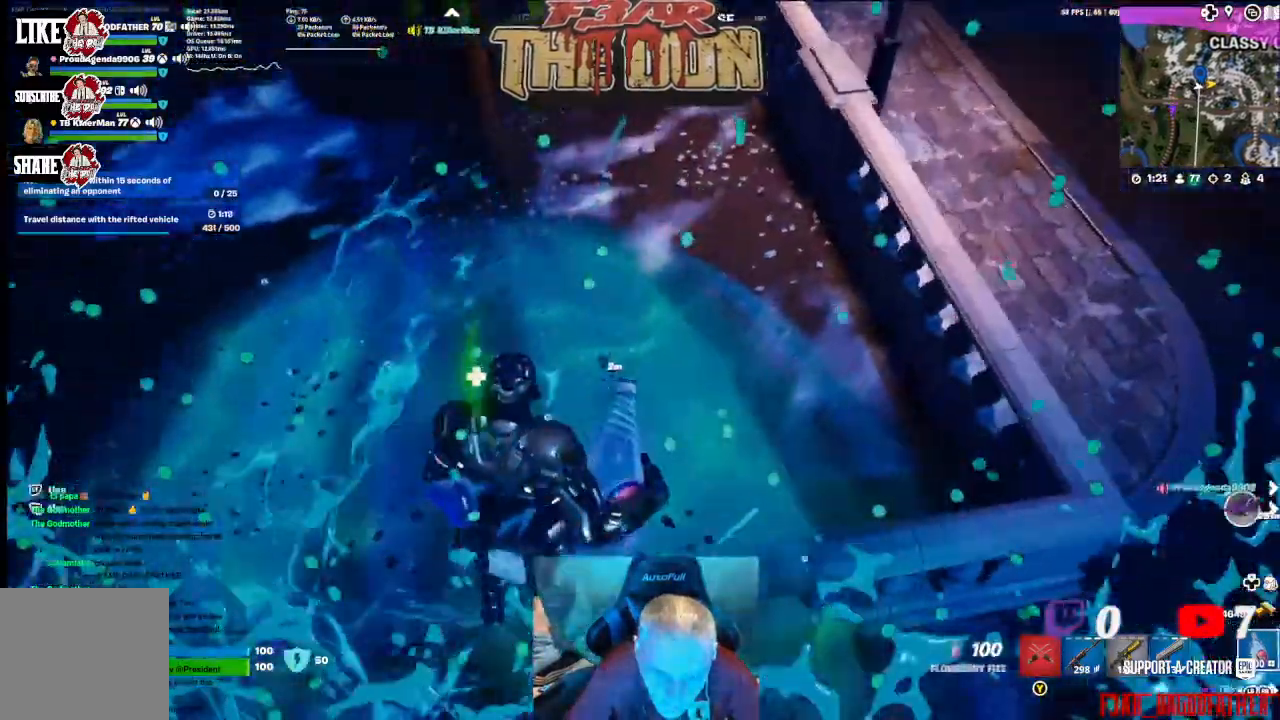
{"dt_ms": 500, "buttons": [], "left_stick": "up-left", "right_stick": "up-left", "events": [[200, "right_stick", "left"], [333, "left_stick", "up-left"], [333, "right_stick", "up-left"]]}
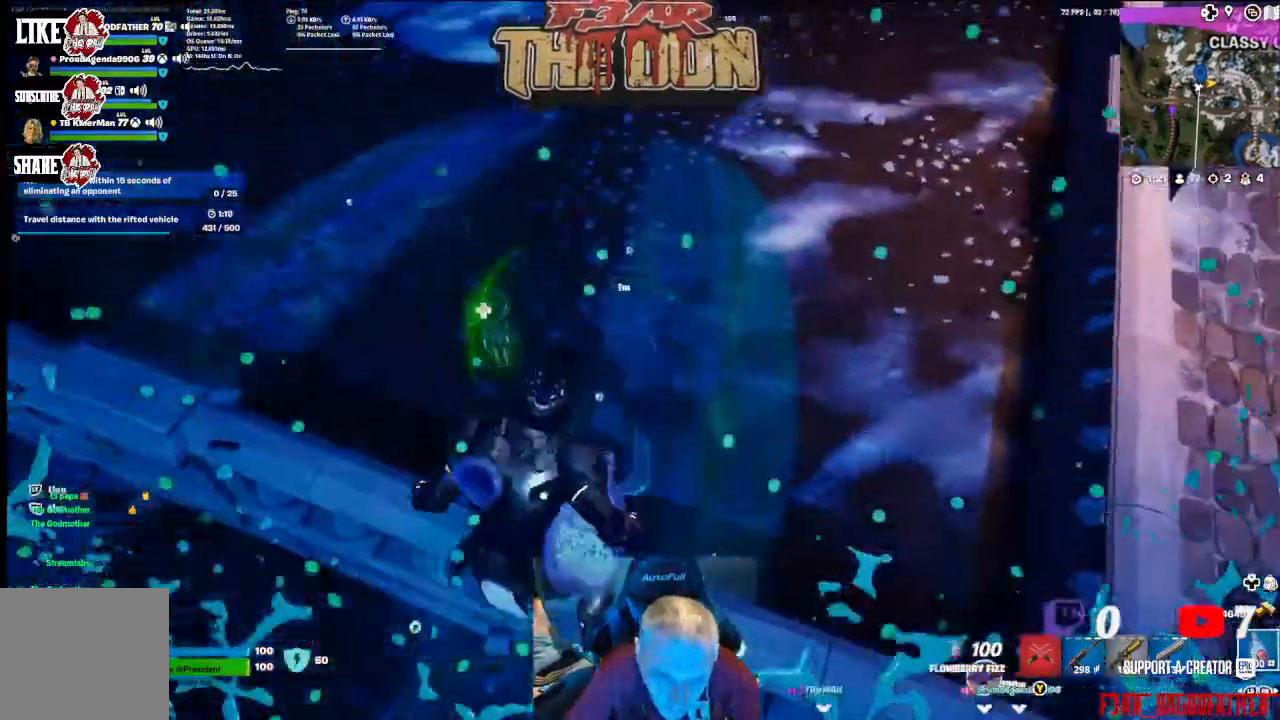
{"dt_ms": 500, "buttons": [], "left_stick": "center", "right_stick": "center", "events": [[100, "left_stick", "center"], [200, "right_stick", "center"], [433, "X", "down"], [500, "X", "up"]]}
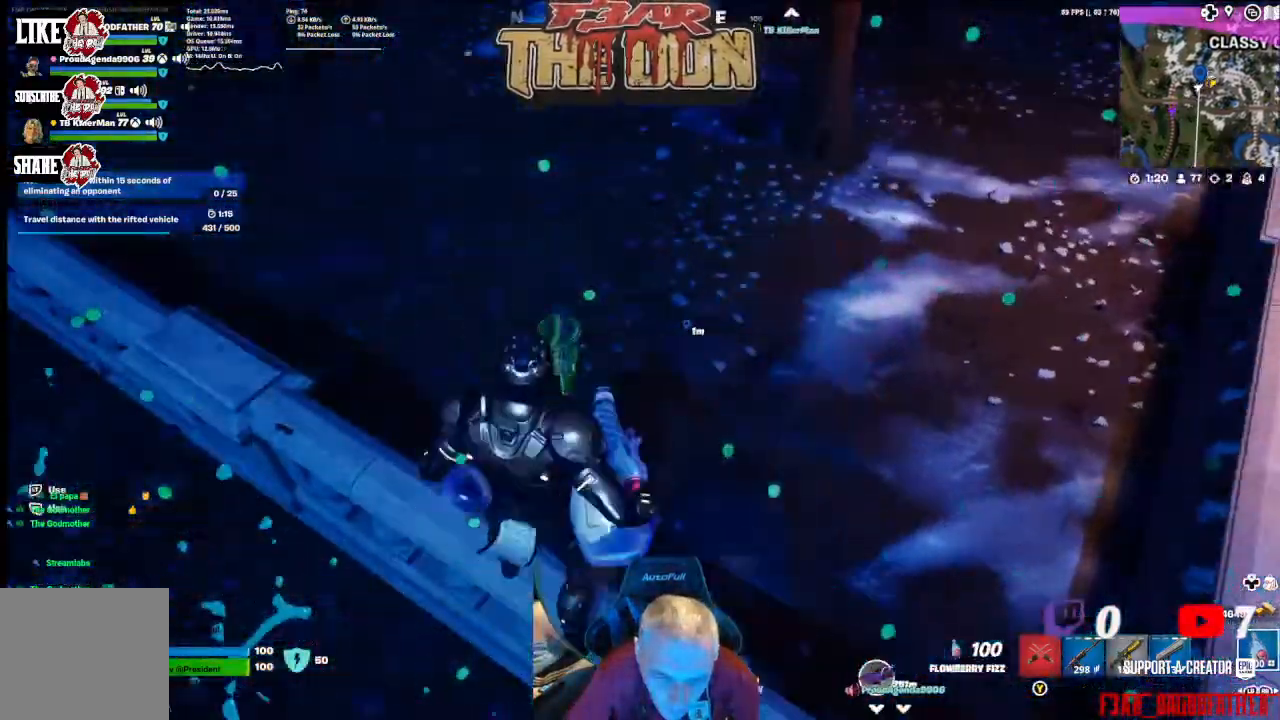
{"dt_ms": 500, "buttons": [], "left_stick": "up", "right_stick": "center", "events": [[133, "left_stick", "up"], [167, "right_stick", "up-right"], [467, "right_stick", "center"]]}
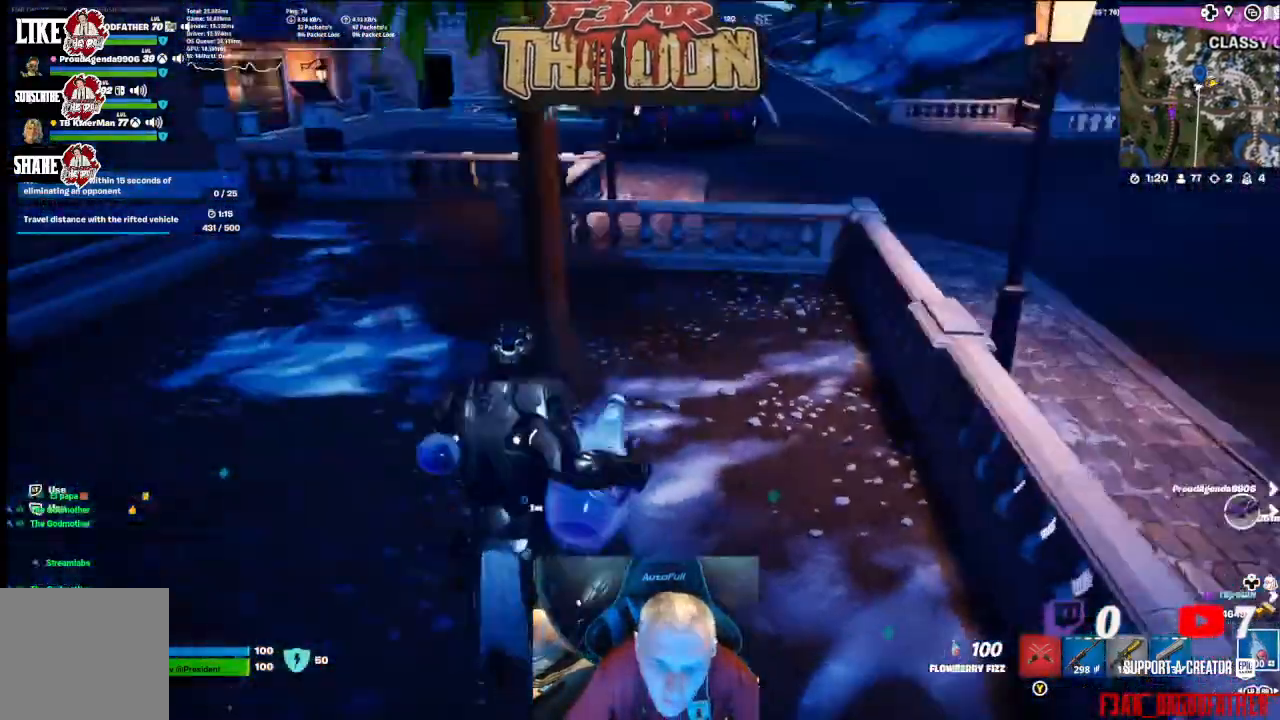
{"dt_ms": 500, "buttons": [], "left_stick": "up", "right_stick": "up-right", "events": [[200, "L3", "down"], [233, "right_stick", "up-right"], [333, "L3", "up"]]}
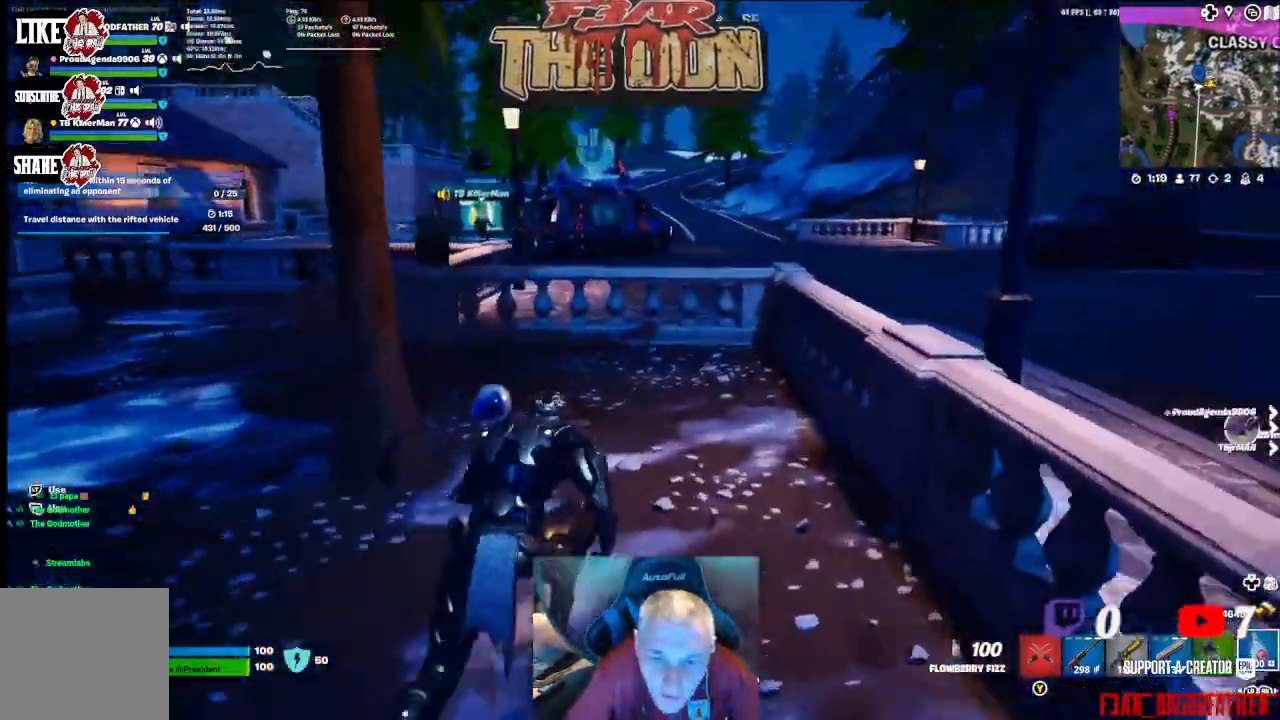
{"dt_ms": 500, "buttons": ["A"], "left_stick": "up", "right_stick": "center", "events": [[133, "right_stick", "center"], [367, "A", "down"]]}
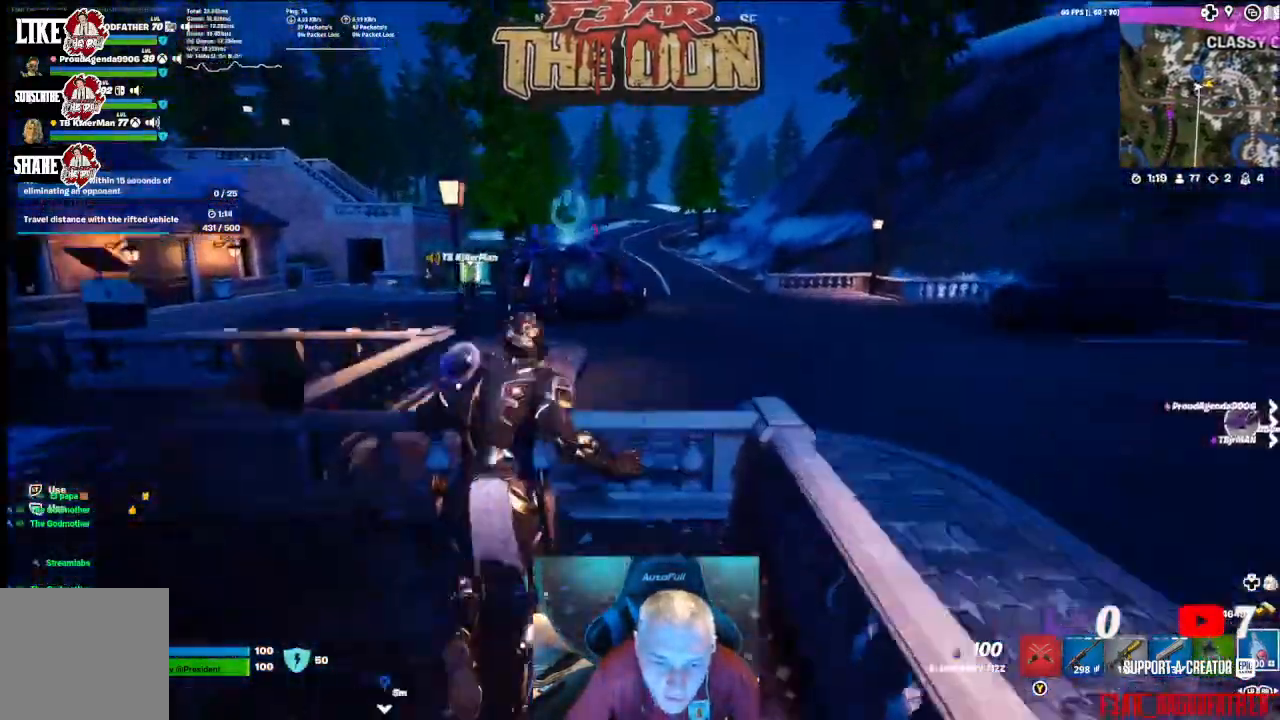
{"dt_ms": 500, "buttons": [], "left_stick": "up", "right_stick": "center", "events": [[67, "A", "up"]]}
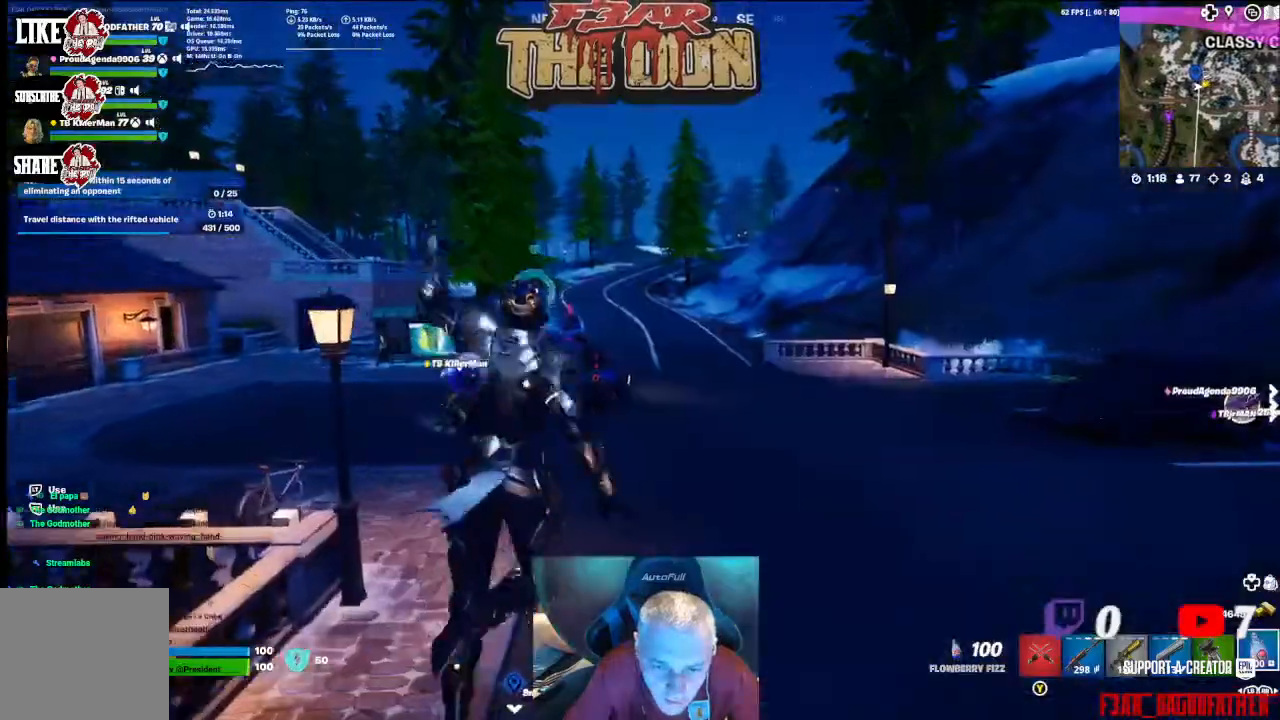
{"dt_ms": 500, "buttons": [], "left_stick": "up-right", "right_stick": "right", "events": [[167, "left_stick", "up-right"], [200, "right_stick", "right"]]}
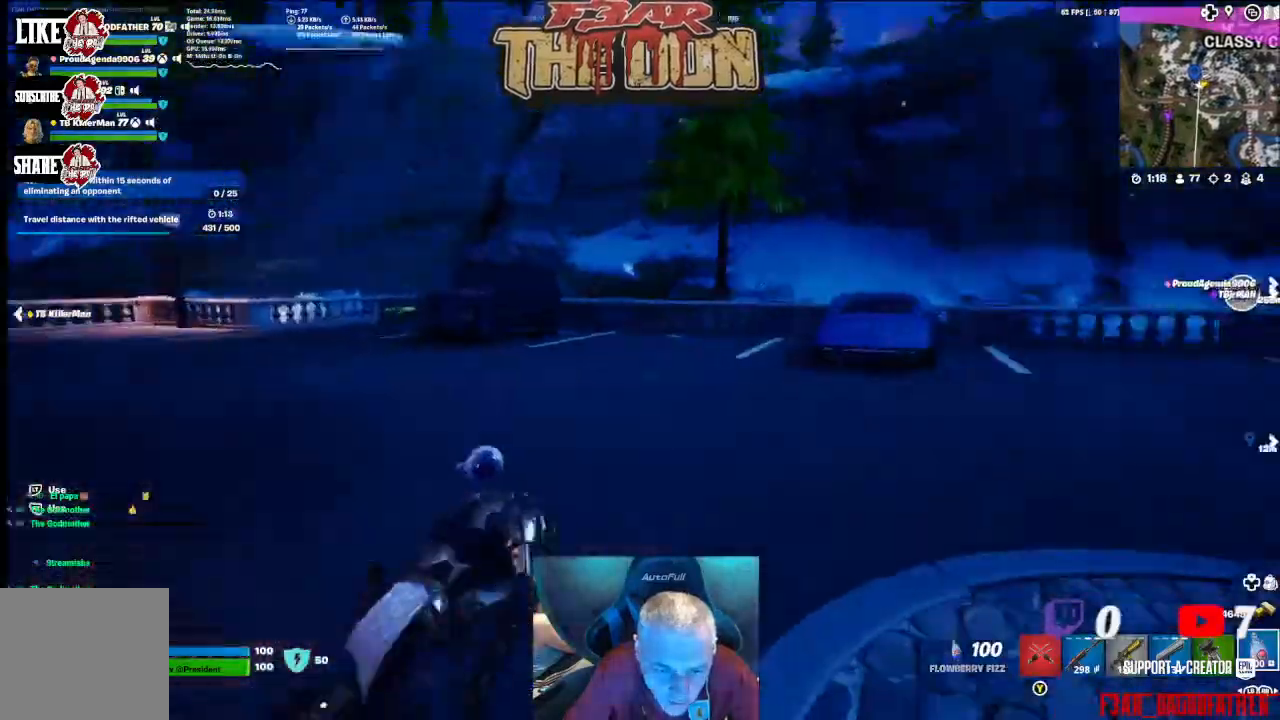
{"dt_ms": 500, "buttons": [], "left_stick": "up-right", "right_stick": "right", "events": []}
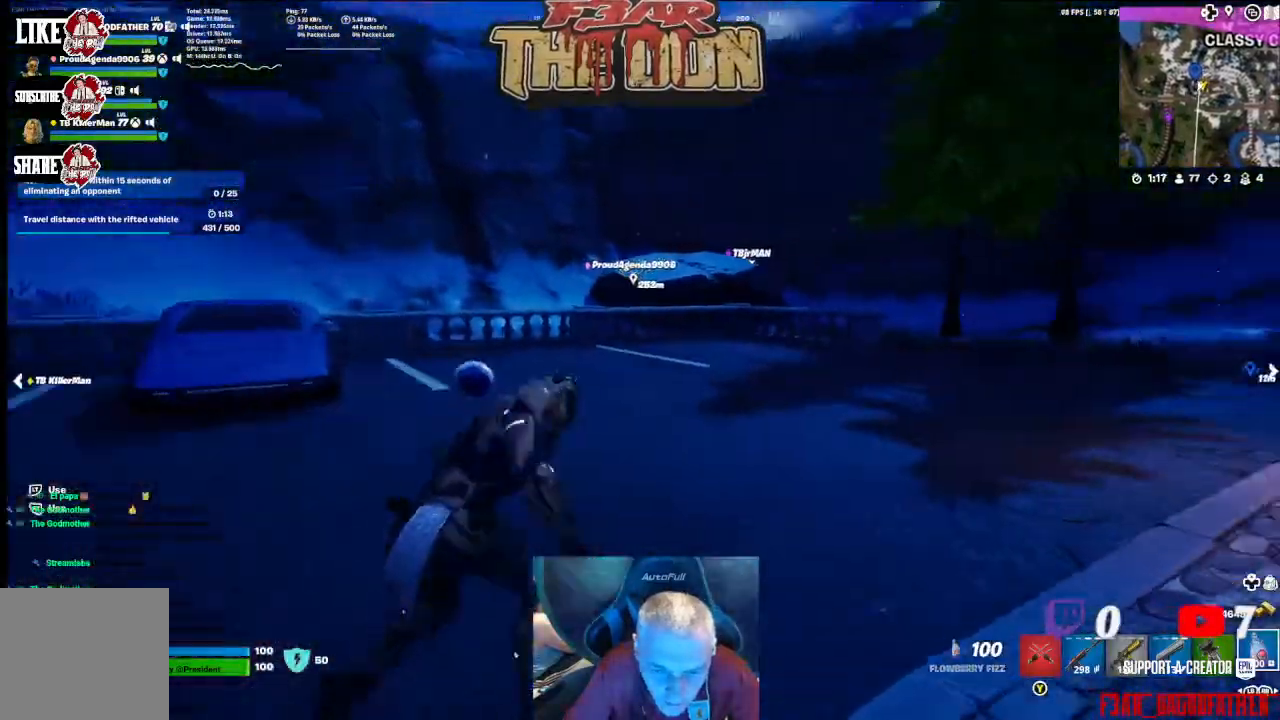
{"dt_ms": 500, "buttons": [], "left_stick": "up-right", "right_stick": "right", "events": []}
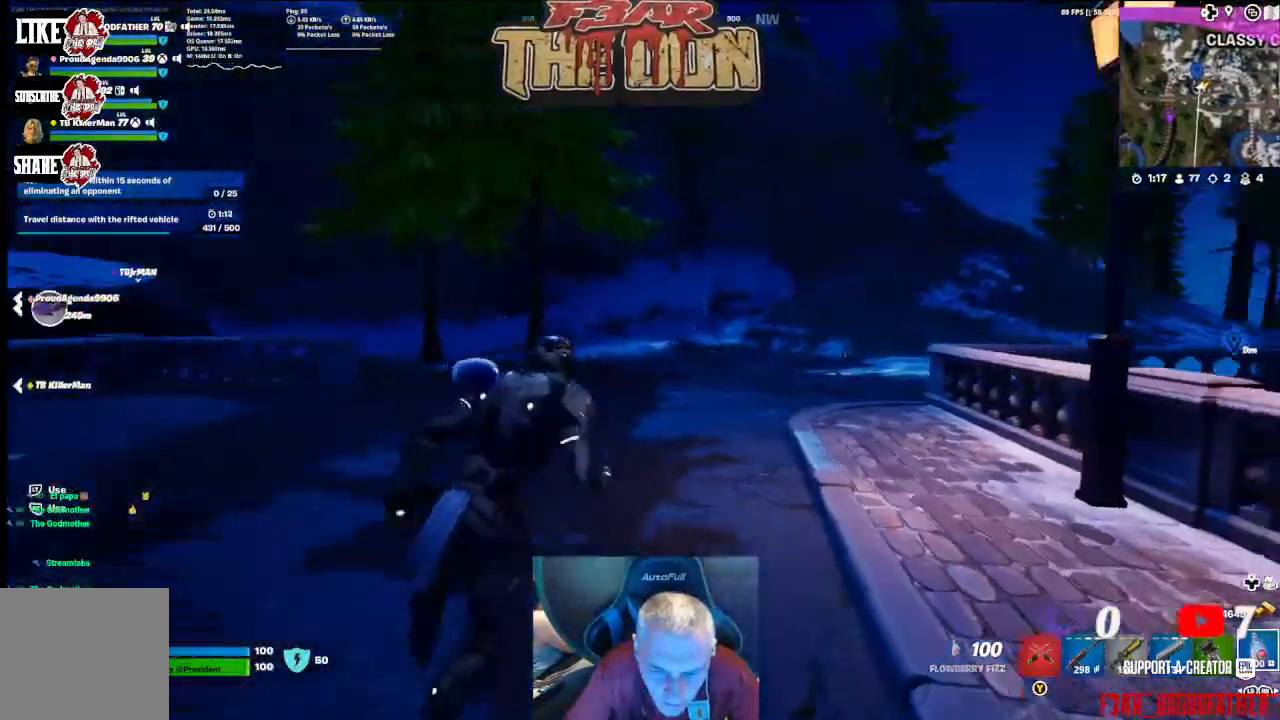
{"dt_ms": 500, "buttons": [], "left_stick": "up", "right_stick": "right", "events": [[100, "R3", "down"], [200, "R3", "up"], [200, "left_stick", "up"]]}
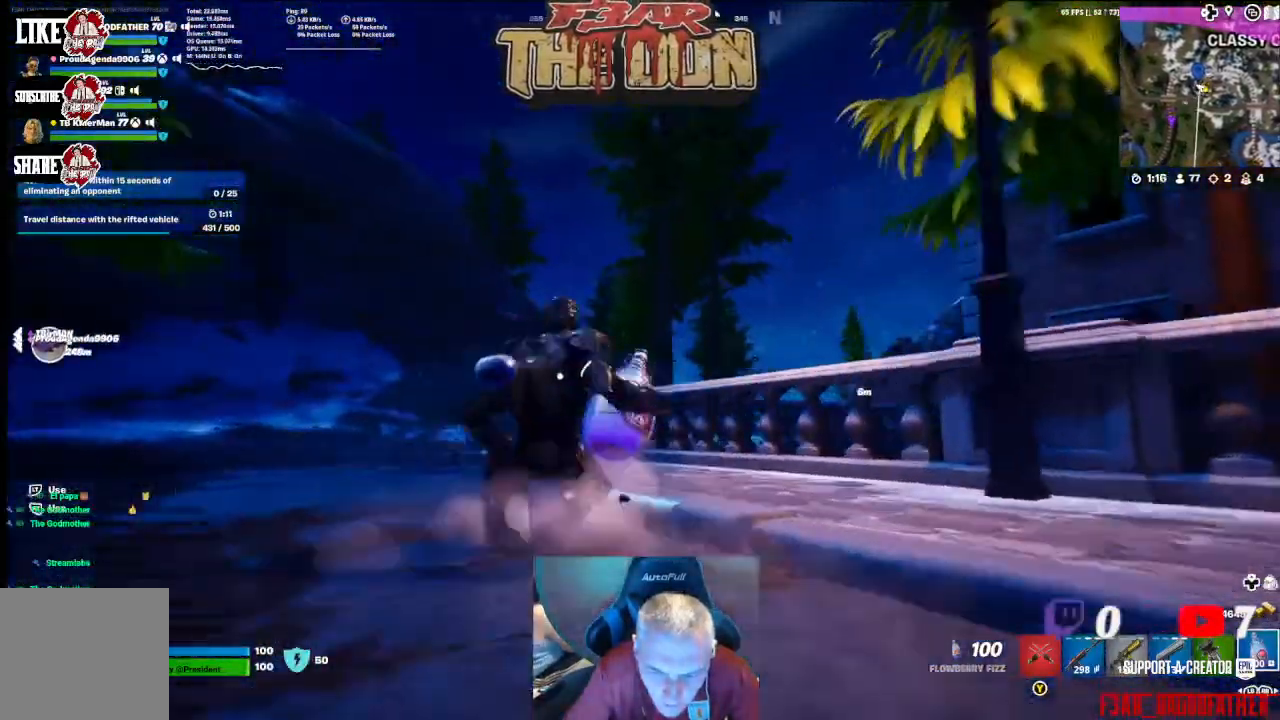
{"dt_ms": 500, "buttons": [], "left_stick": "up", "right_stick": "down", "events": [[33, "right_stick", "center"], [300, "L3", "down"], [367, "L3", "up"], [400, "right_stick", "down"]]}
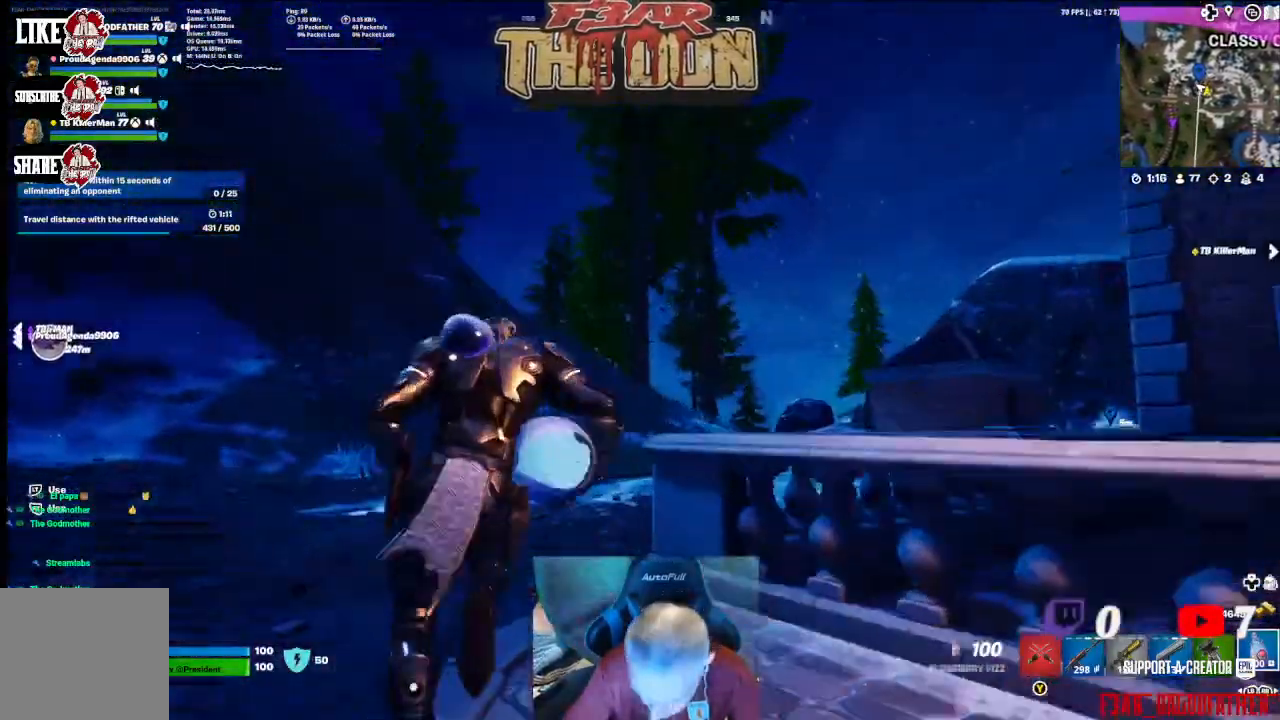
{"dt_ms": 500, "buttons": ["L1"], "left_stick": "up", "right_stick": "center", "events": [[200, "right_stick", "center"], [300, "L1", "down"], [367, "L1", "up"], [500, "L1", "down"]]}
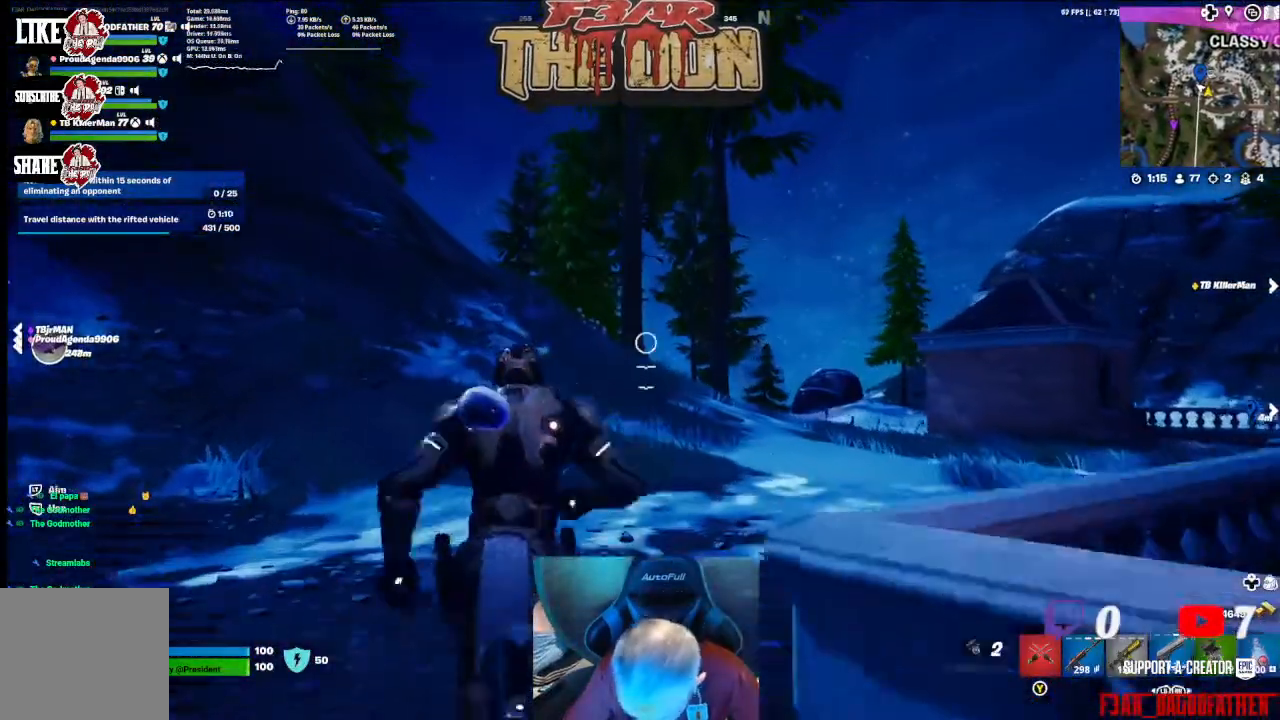
{"dt_ms": 1000, "buttons": ["L3"], "left_stick": "up", "right_stick": "center"}
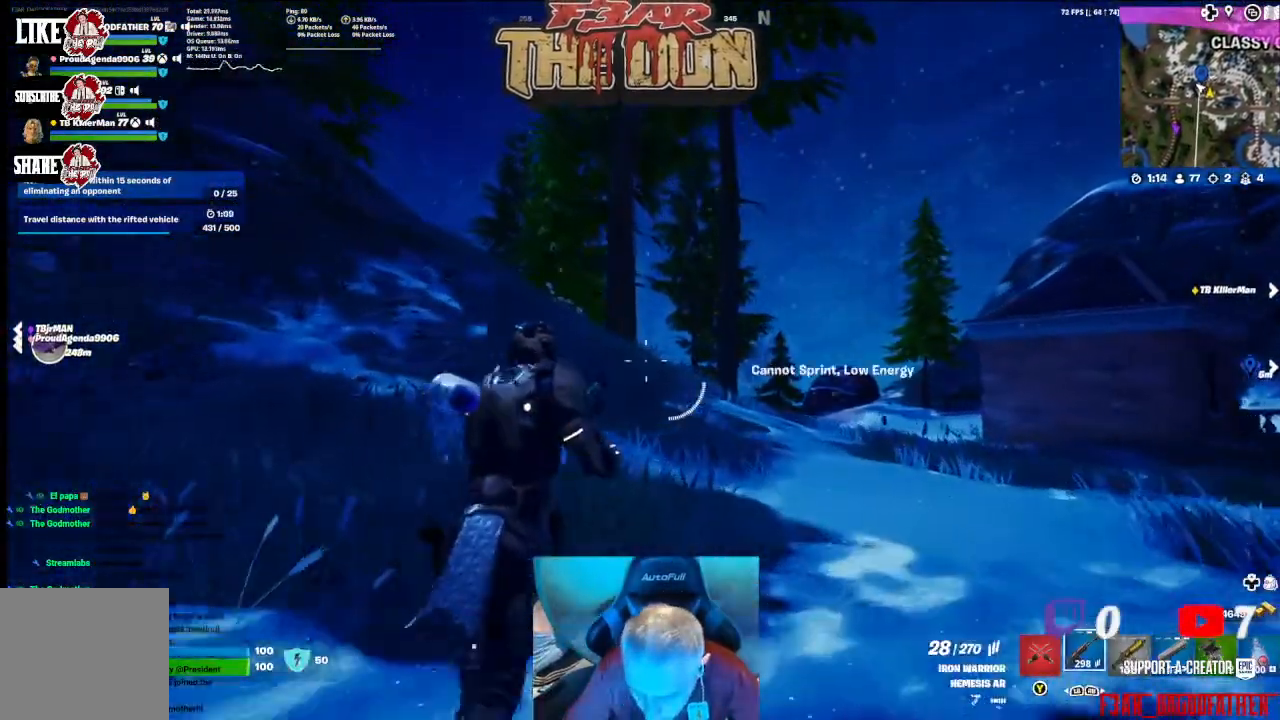
{"dt_ms": 500, "buttons": [], "left_stick": "up", "right_stick": "center", "events": [[33, "L3", "up"]]}
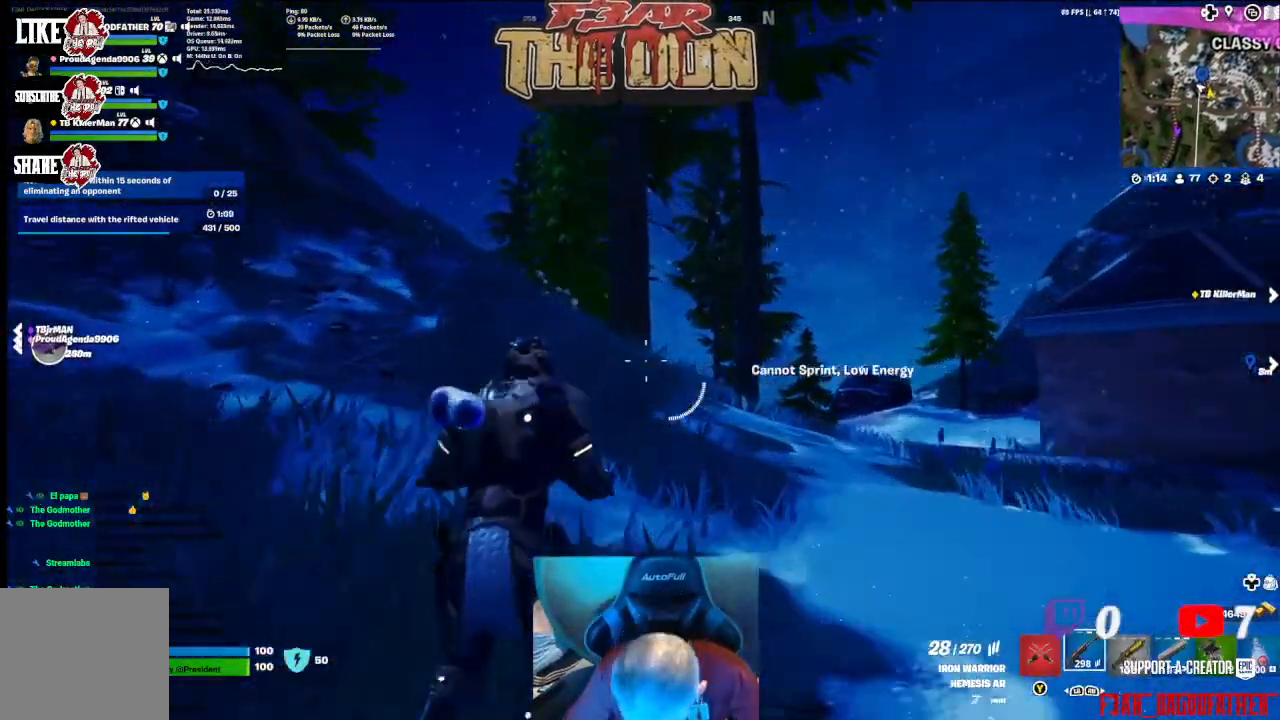
{"dt_ms": 500, "buttons": [], "left_stick": "up-right", "right_stick": "center", "events": [[467, "left_stick", "up-right"]]}
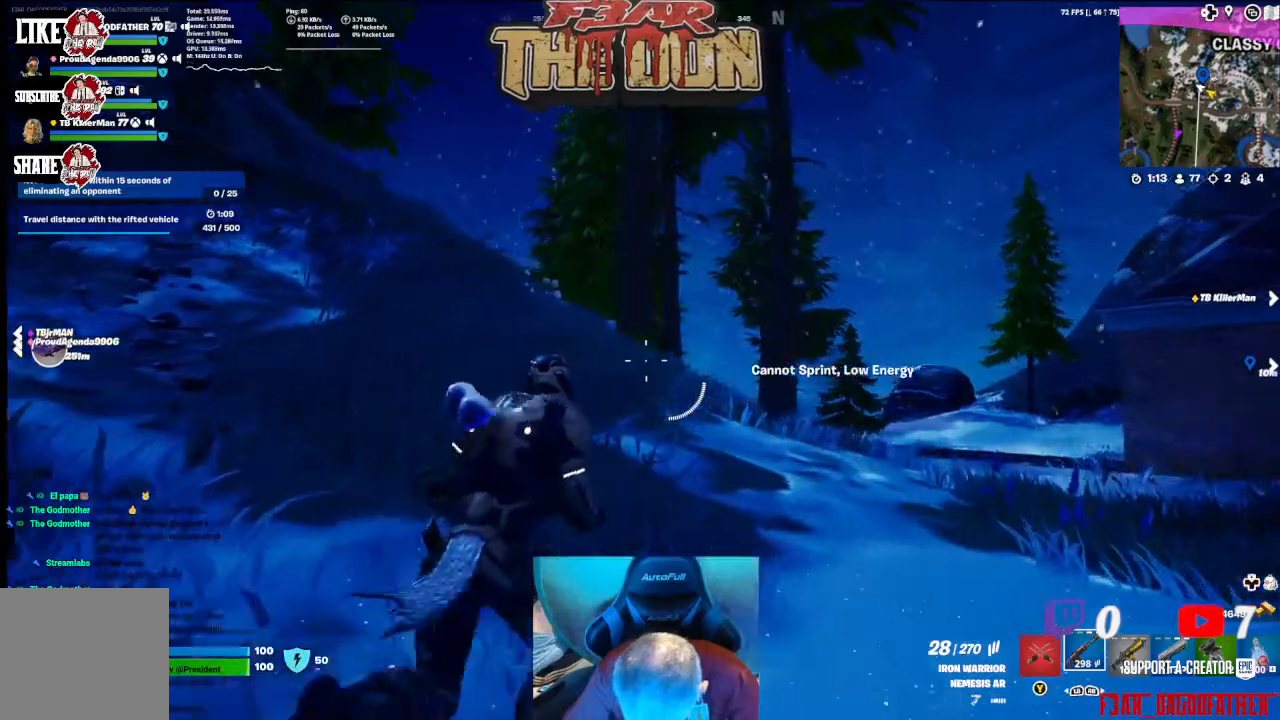
{"dt_ms": 500, "buttons": [], "left_stick": "down-right", "right_stick": "left", "events": [[33, "right_stick", "left"], [67, "left_stick", "right"], [233, "left_stick", "down-right"]]}
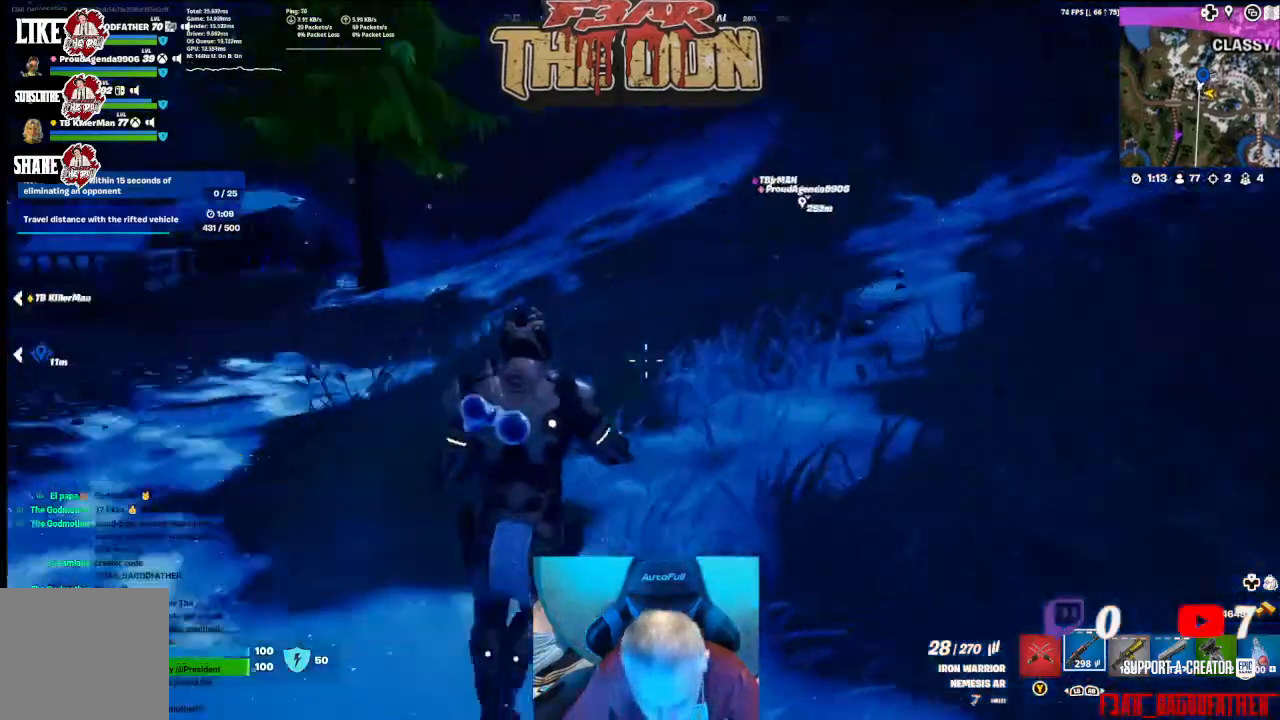
{"dt_ms": 500, "buttons": [], "left_stick": "right", "right_stick": "left", "events": [[200, "left_stick", "right"]]}
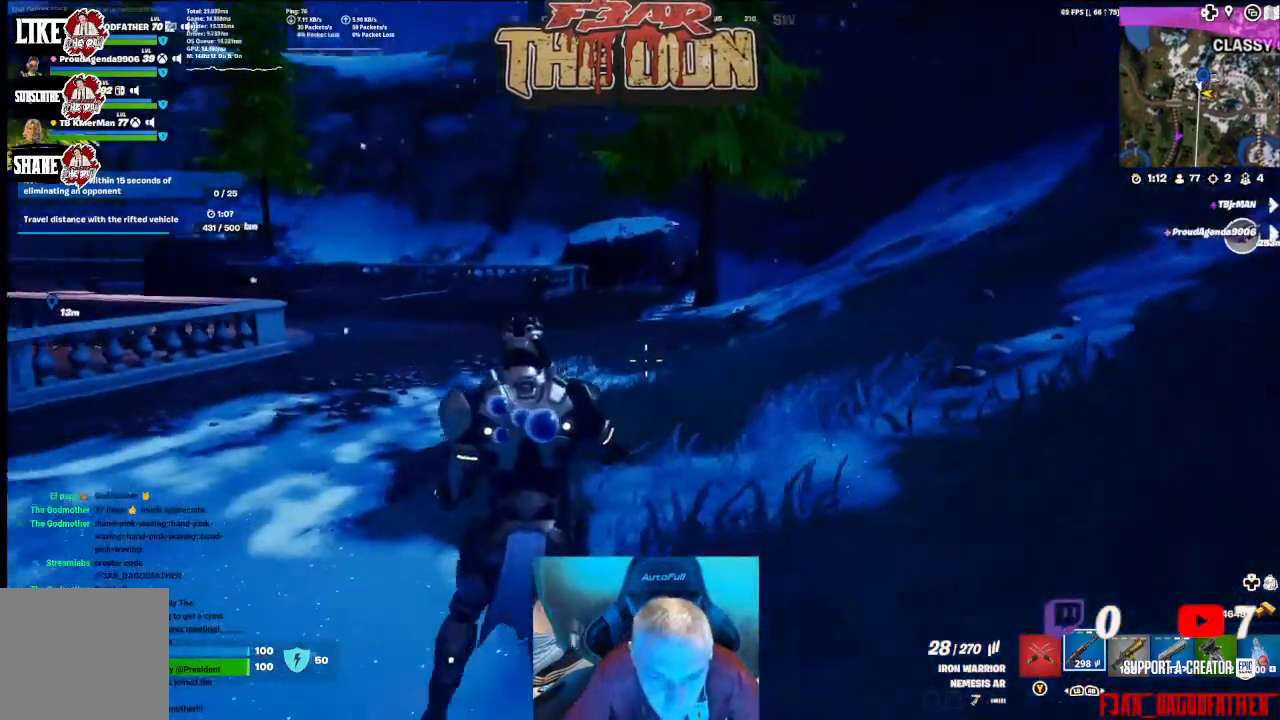
{"dt_ms": 500, "buttons": [], "left_stick": "right", "right_stick": "left", "events": []}
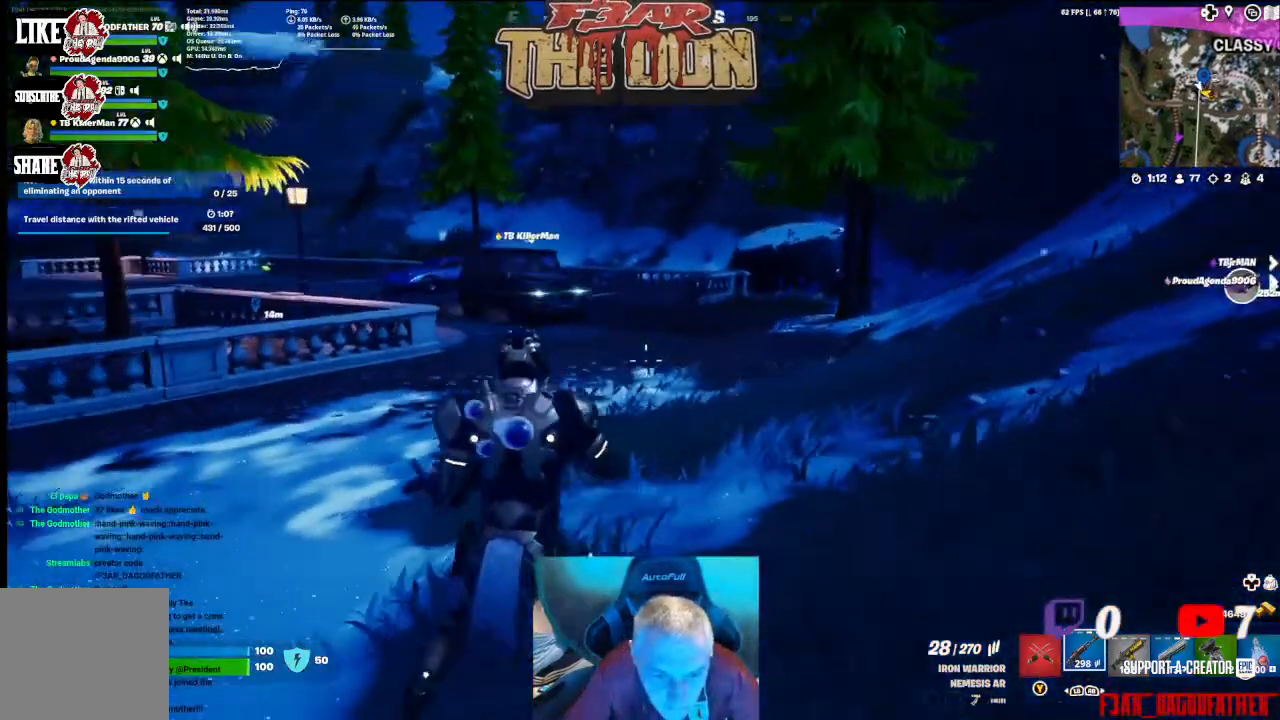
{"dt_ms": 500, "buttons": [], "left_stick": "up", "right_stick": "center", "events": [[33, "right_stick", "center"], [67, "left_stick", "up"]]}
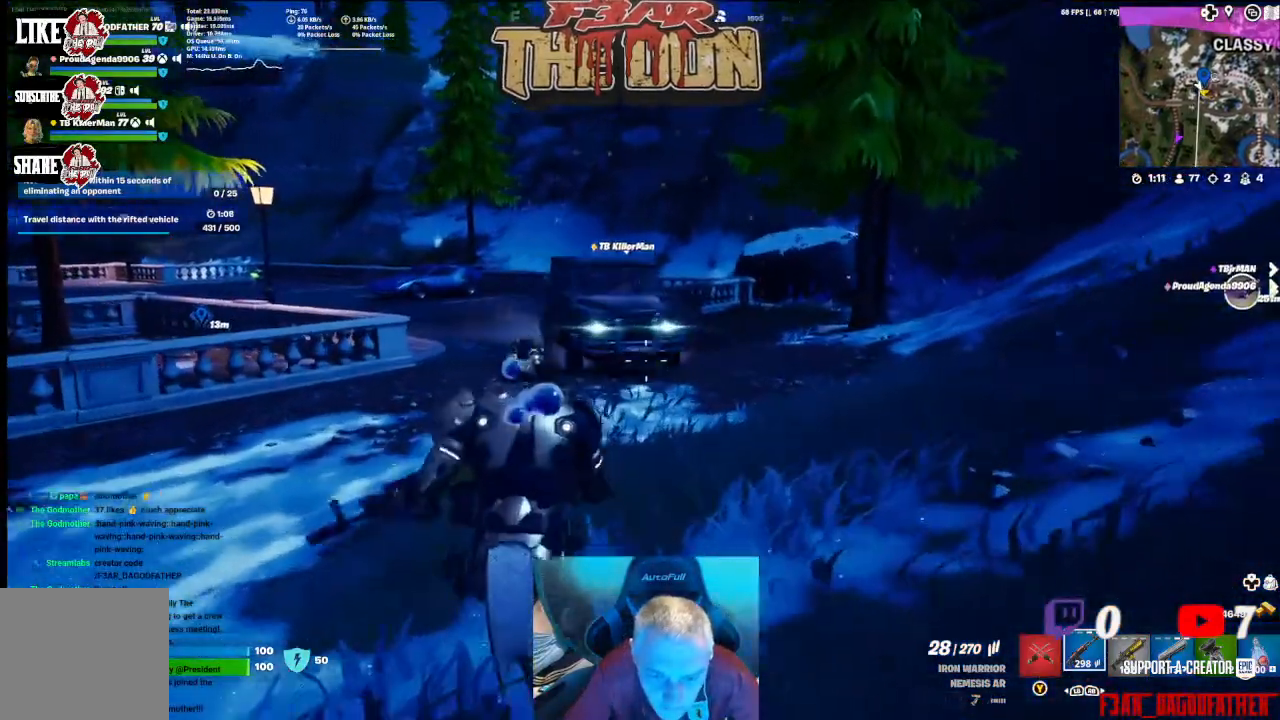
{"dt_ms": 500, "buttons": [], "left_stick": "center", "right_stick": "center", "events": [[200, "right_stick", "right"], [300, "right_stick", "center"], [433, "left_stick", "center"]]}
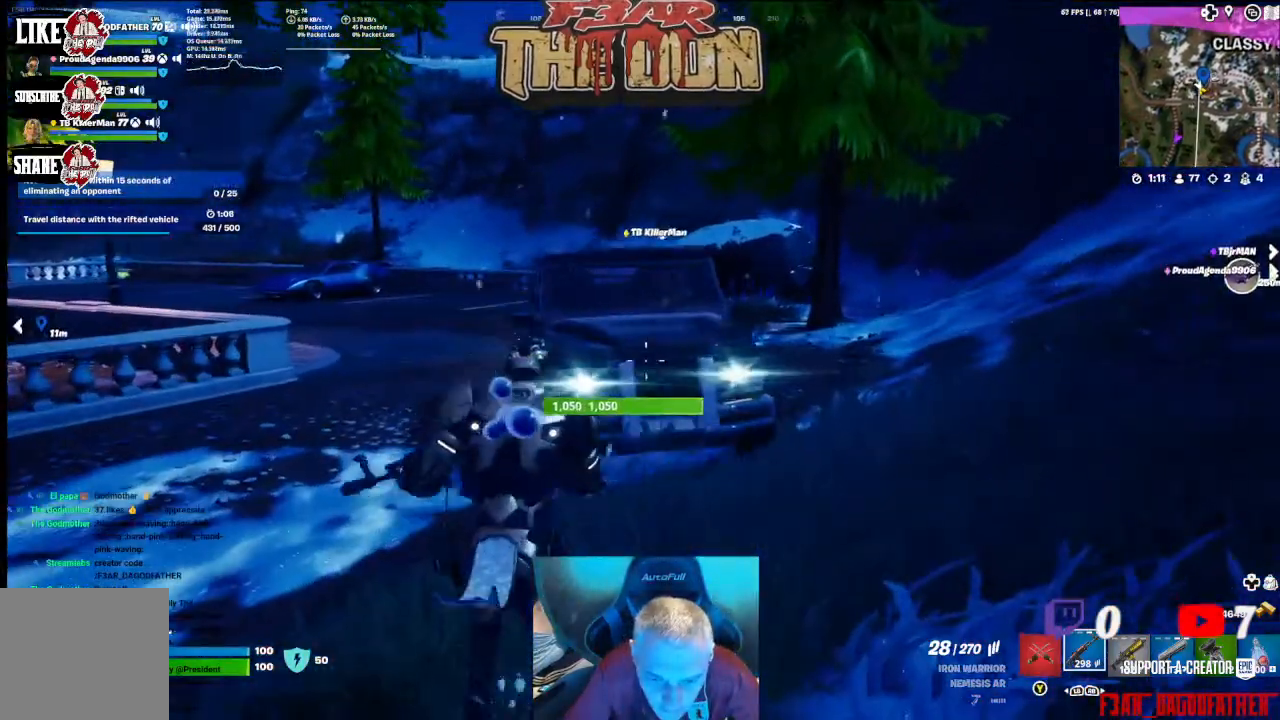
{"dt_ms": 500, "buttons": [], "left_stick": "center", "right_stick": "center", "events": [[33, "X", "down"], [167, "X", "up"]]}
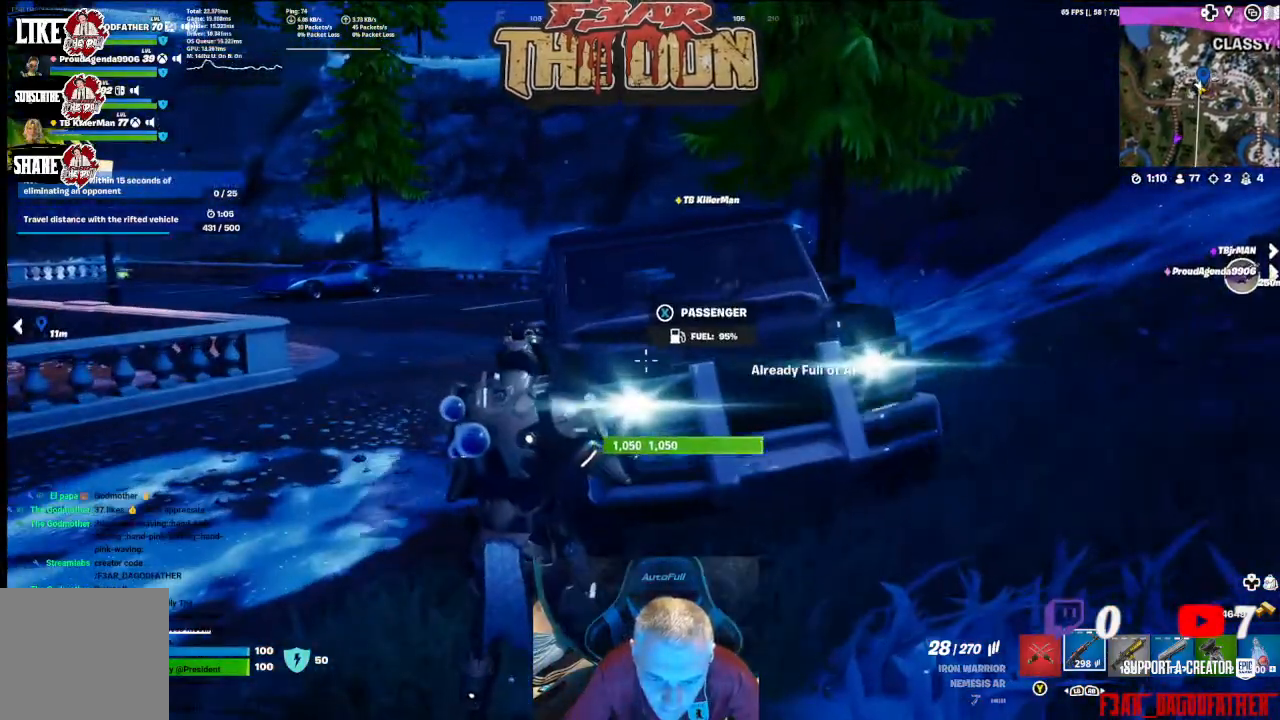
{"dt_ms": 500, "buttons": [], "left_stick": "center", "right_stick": "center", "events": [[233, "X", "down"], [333, "X", "up"]]}
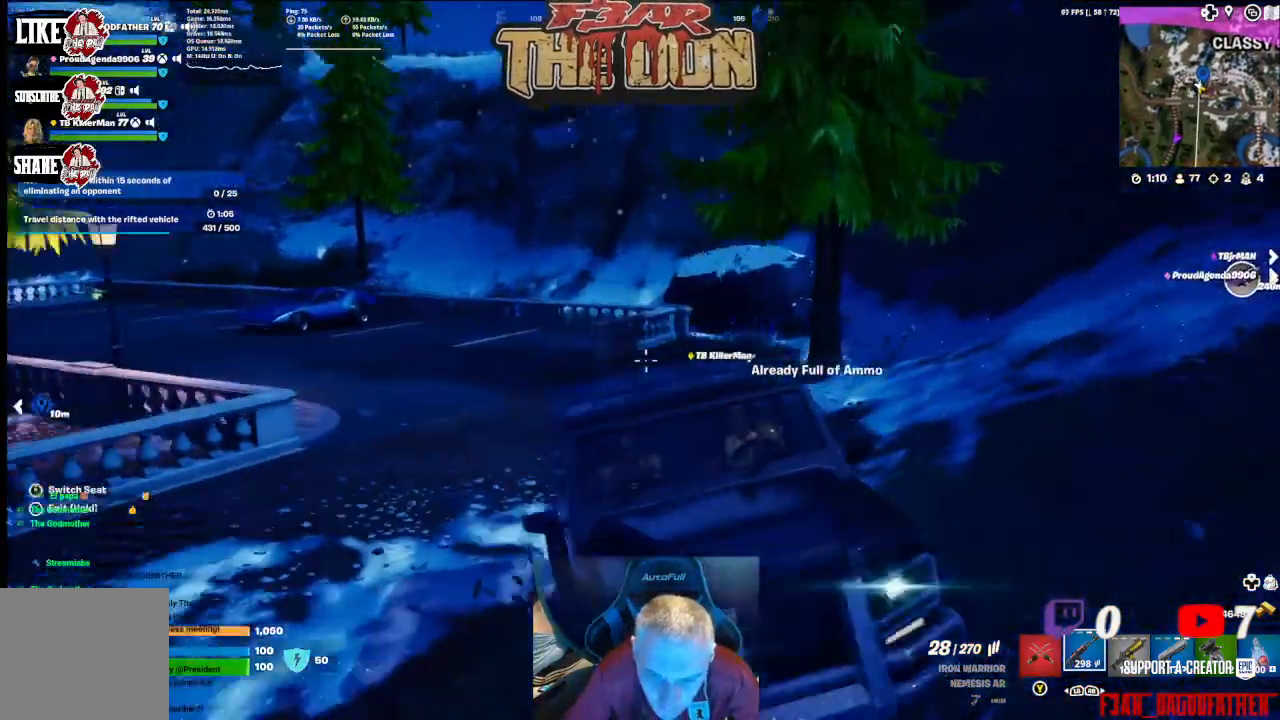
{"dt_ms": 500, "buttons": [], "left_stick": "center", "right_stick": "center", "events": []}
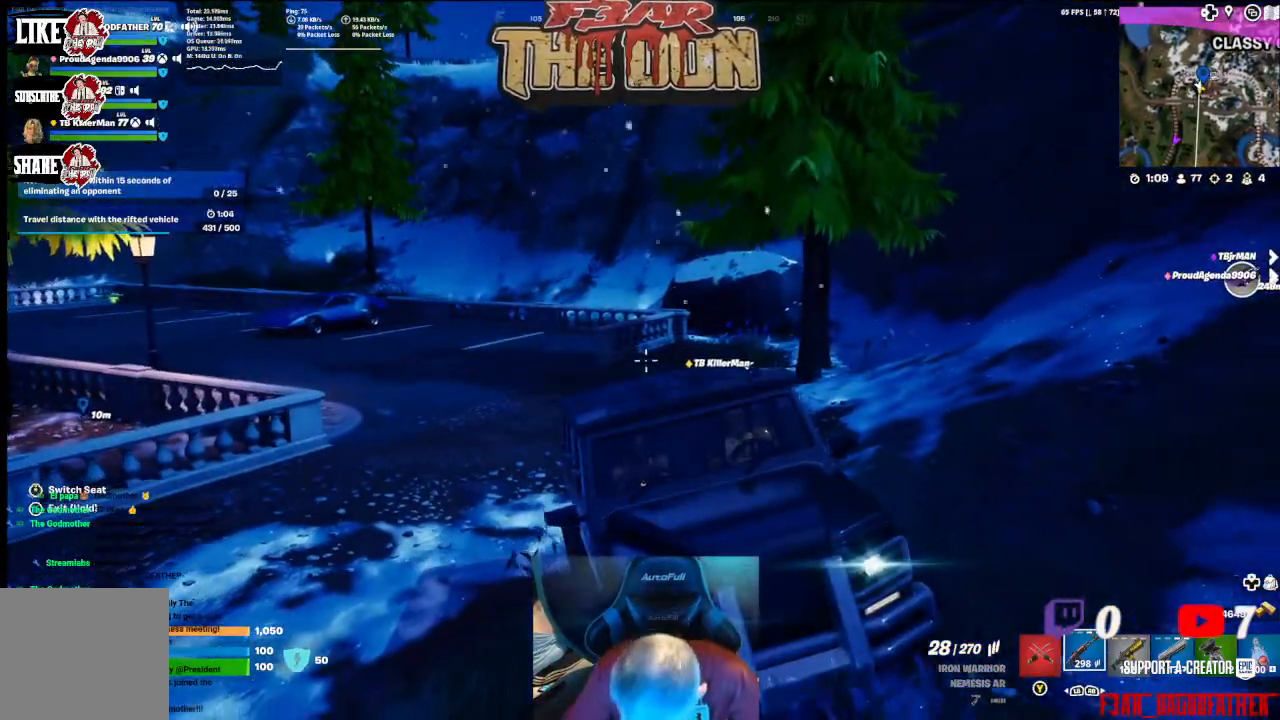
{"dt_ms": 500, "buttons": [], "left_stick": "center", "right_stick": "center", "events": []}
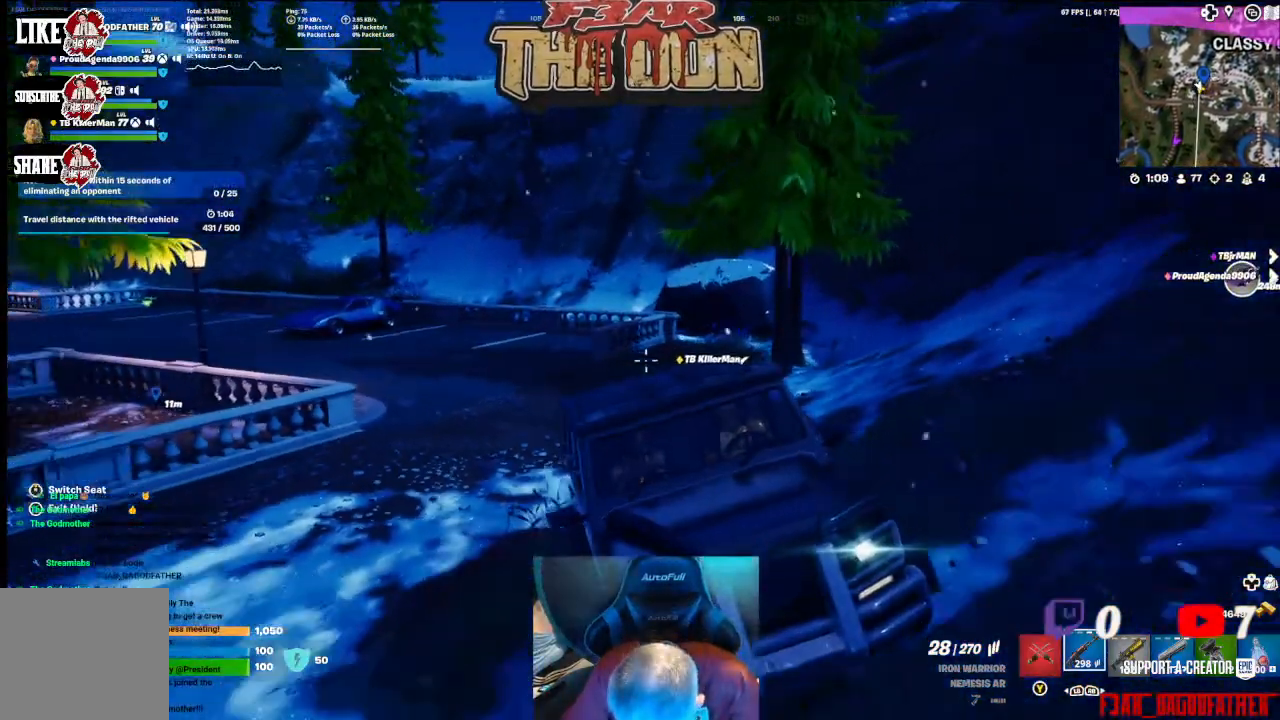
{"dt_ms": 500, "buttons": [], "left_stick": "center", "right_stick": "center", "events": []}
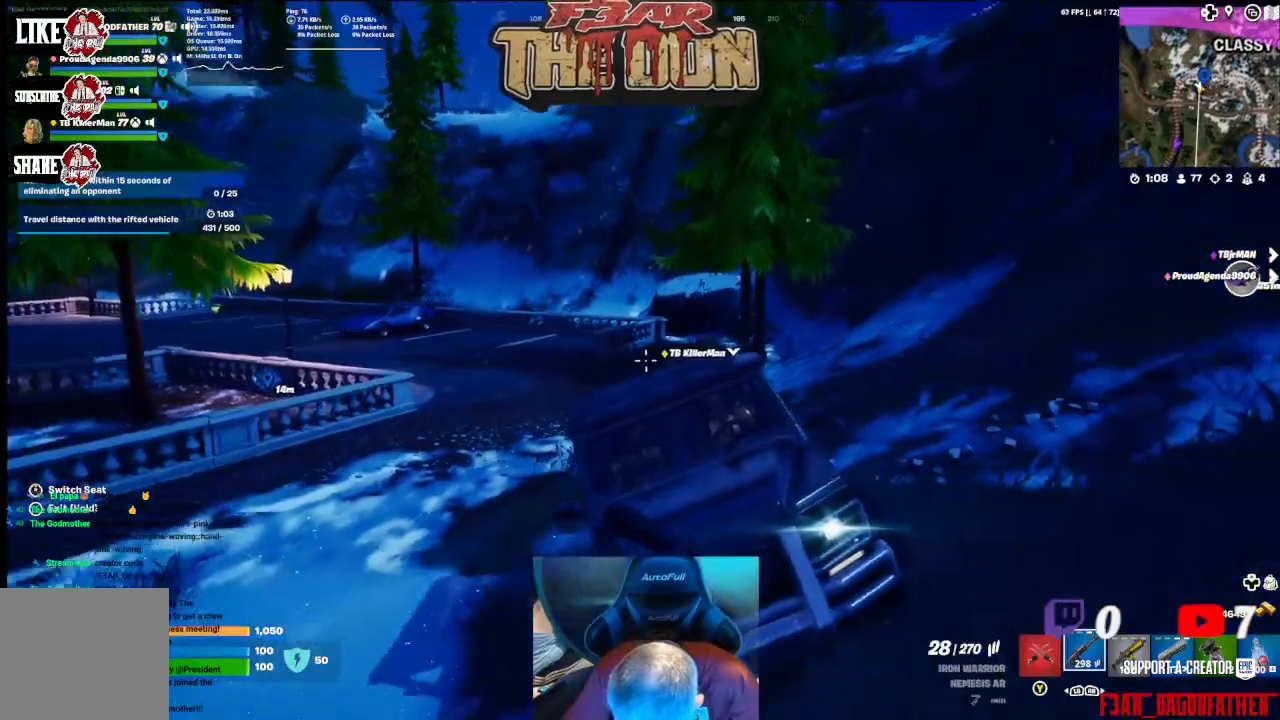
{"dt_ms": 500, "buttons": [], "left_stick": "center", "right_stick": "center", "events": []}
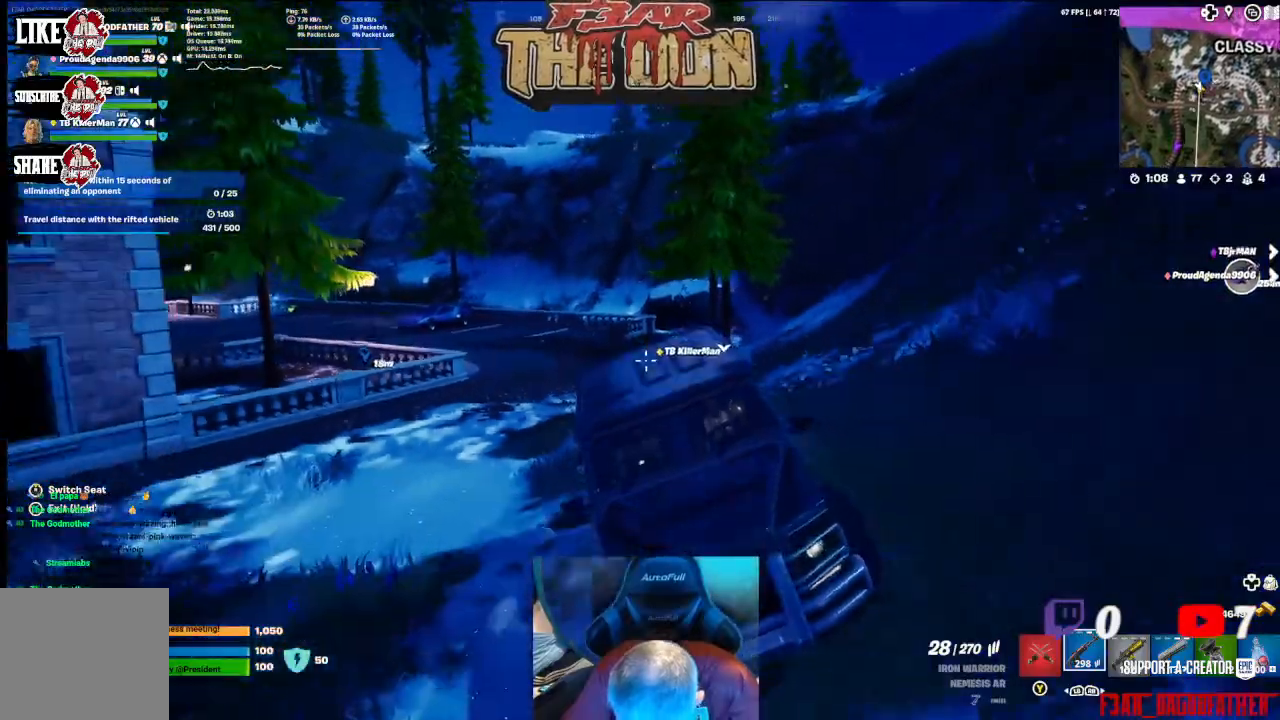
{"dt_ms": 500, "buttons": [], "left_stick": "center", "right_stick": "center", "events": []}
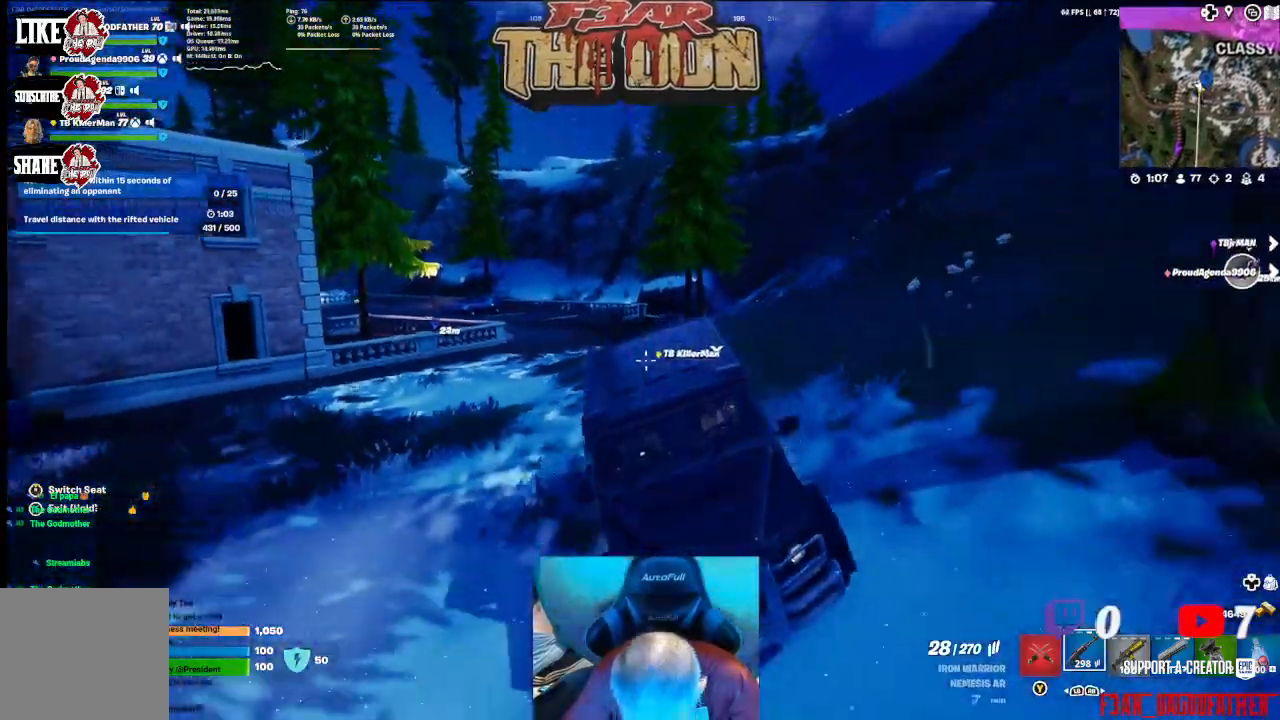
{"dt_ms": 500, "buttons": [], "left_stick": "center", "right_stick": "right", "events": [[133, "right_stick", "right"]]}
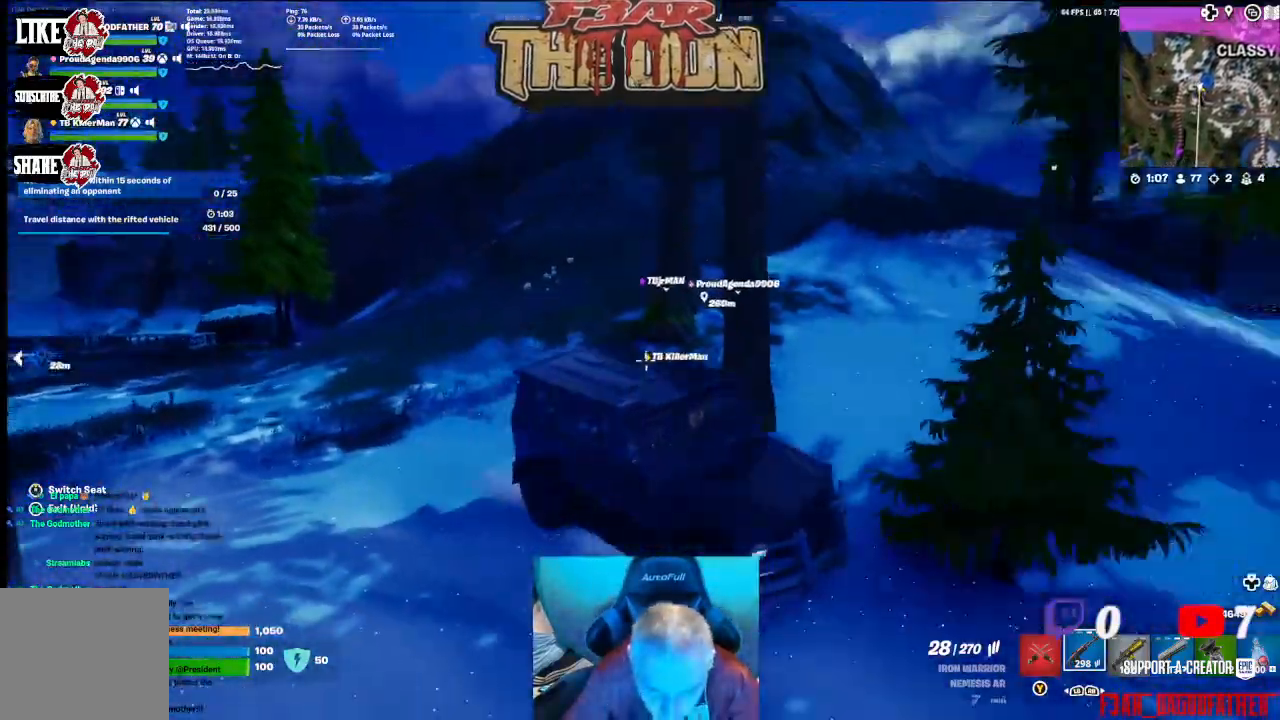
{"dt_ms": 500, "buttons": [], "left_stick": "center", "right_stick": "center", "events": [[400, "right_stick", "center"]]}